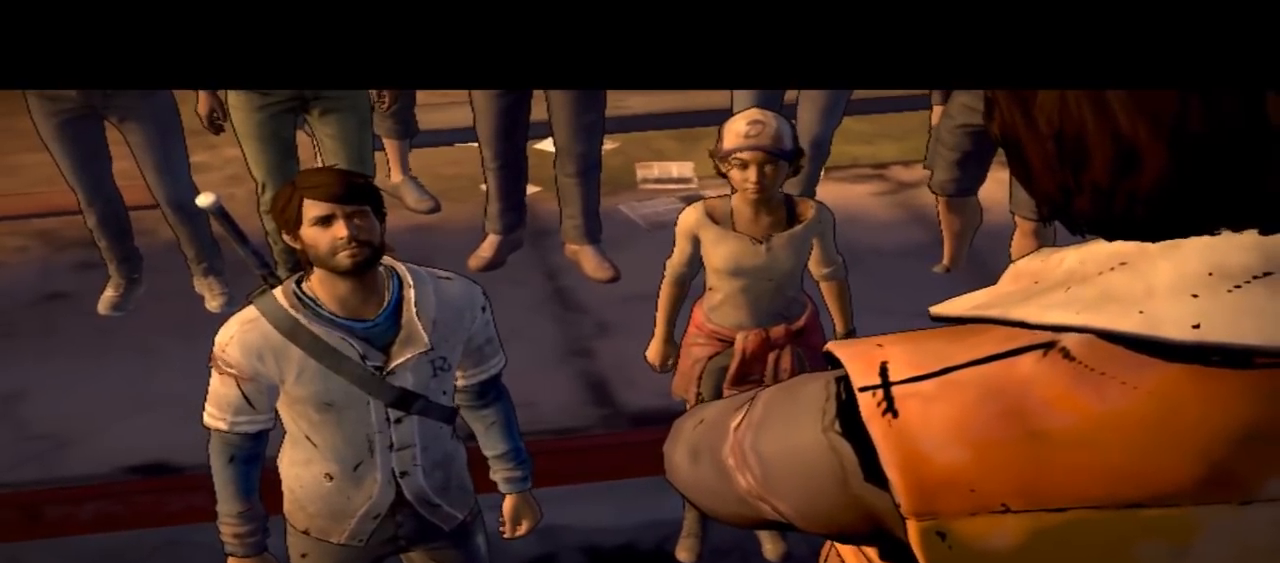
Gameplay with a controller (Xbox layout); each line is a JSON object with the inputs held at the frame after it. "events" lists button and stick changes between this image and that frame as [ms after this image, input, new state], when the widget could be followed in between. Not read: L1 L2 L3 R1 R2 R3.
{"buttons": [], "left_stick": "center", "right_stick": "center", "events": [[133, "right_stick", "down-right"], [500, "right_stick", "center"]]}
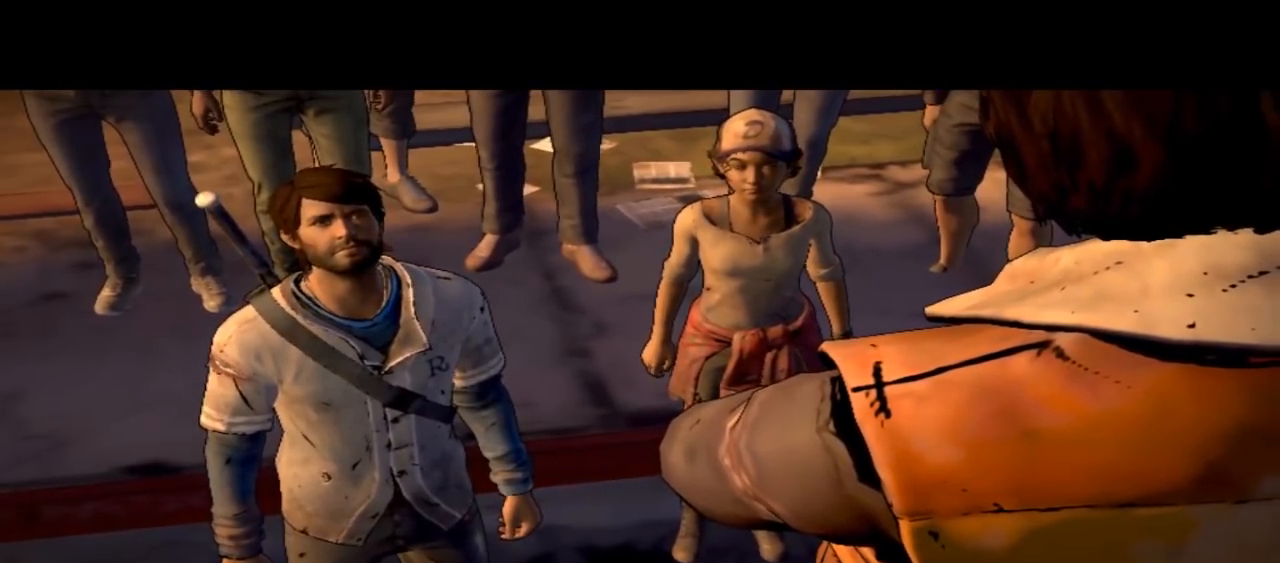
{"buttons": [], "left_stick": "center", "right_stick": "center", "events": []}
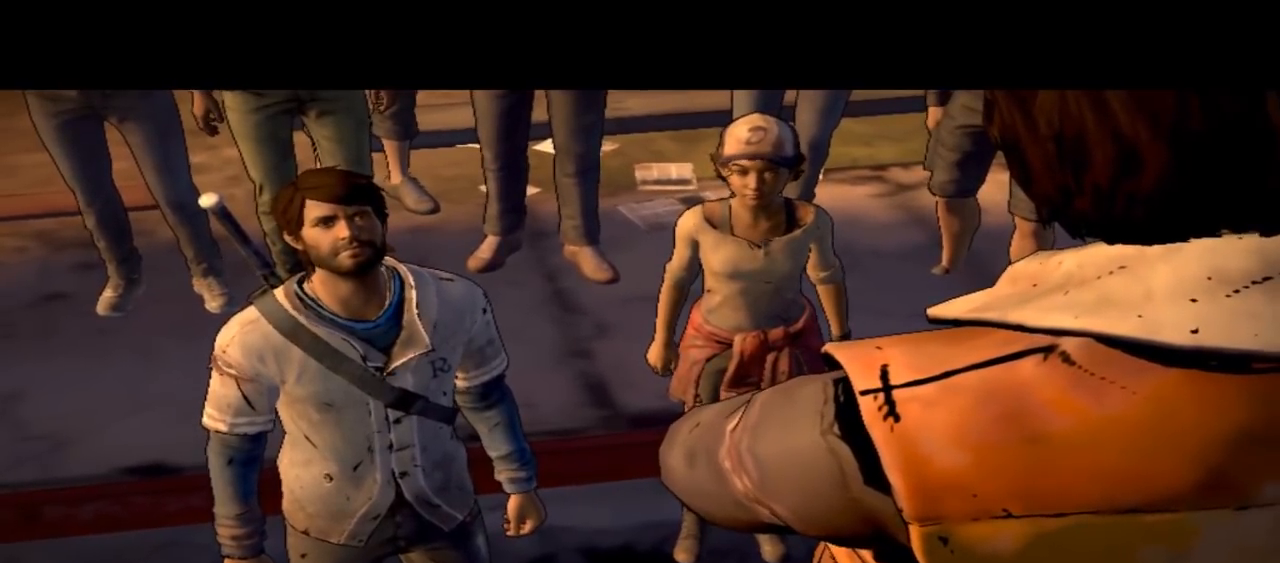
{"buttons": [], "left_stick": "center", "right_stick": "center", "events": []}
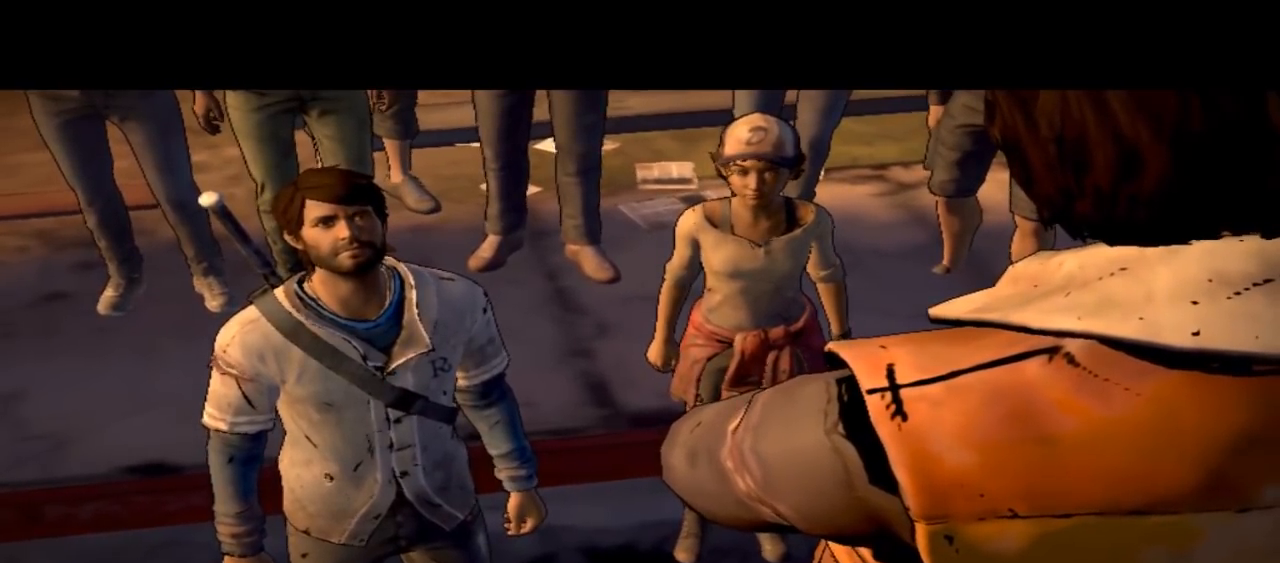
{"buttons": [], "left_stick": "center", "right_stick": "center", "events": []}
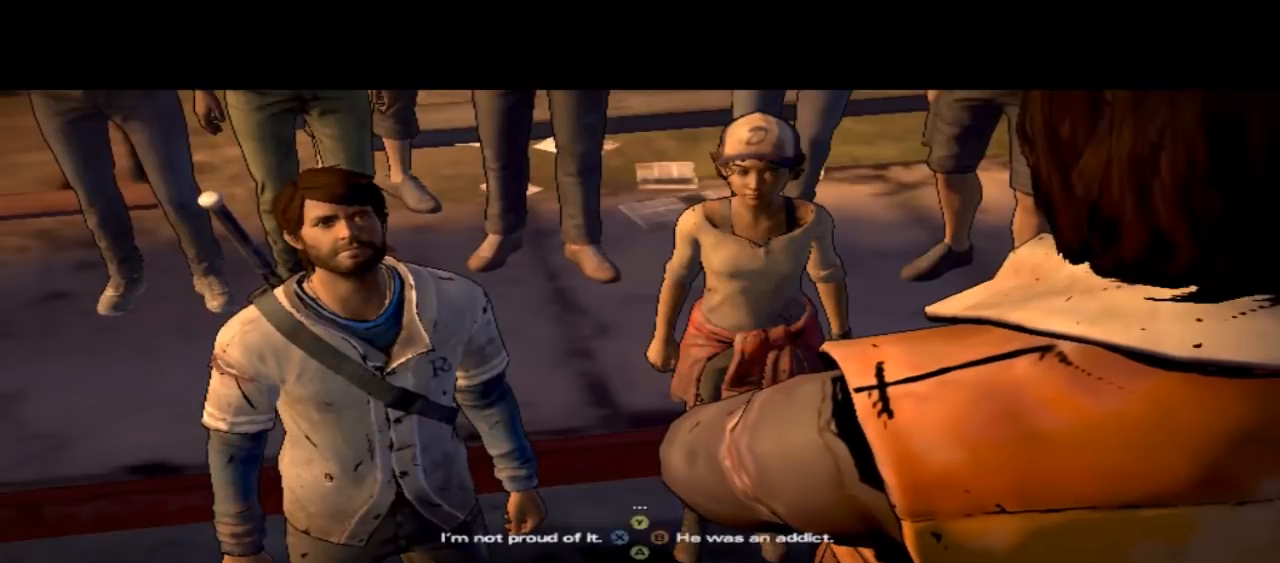
{"buttons": [], "left_stick": "center", "right_stick": "down-right", "events": [[467, "right_stick", "down-right"]]}
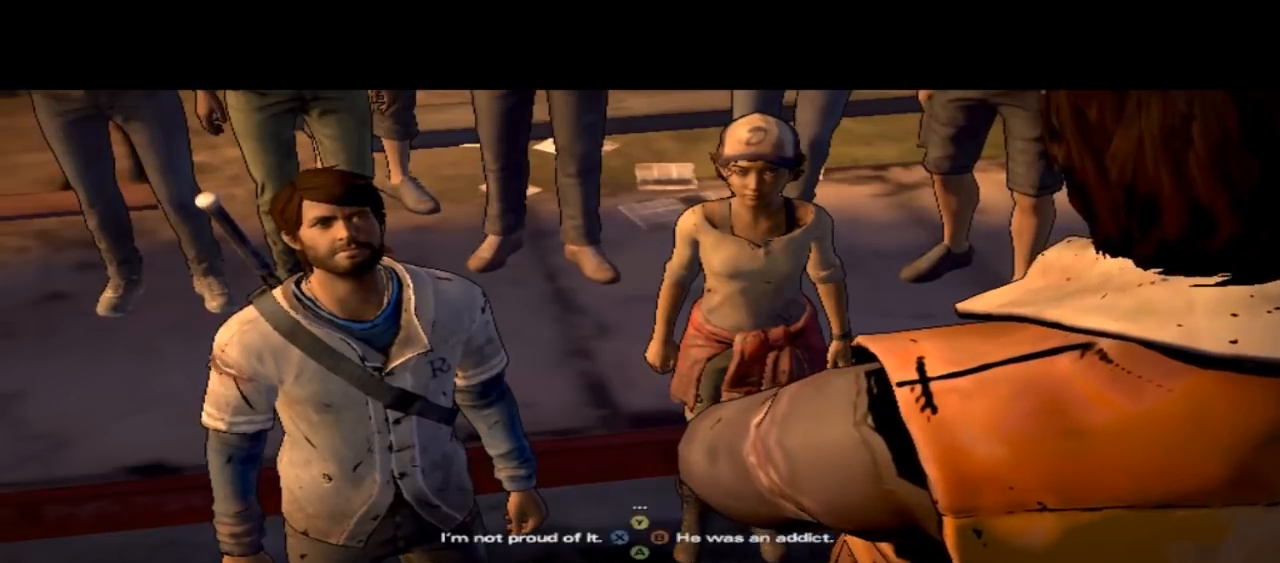
{"buttons": [], "left_stick": "center", "right_stick": "down-right", "events": []}
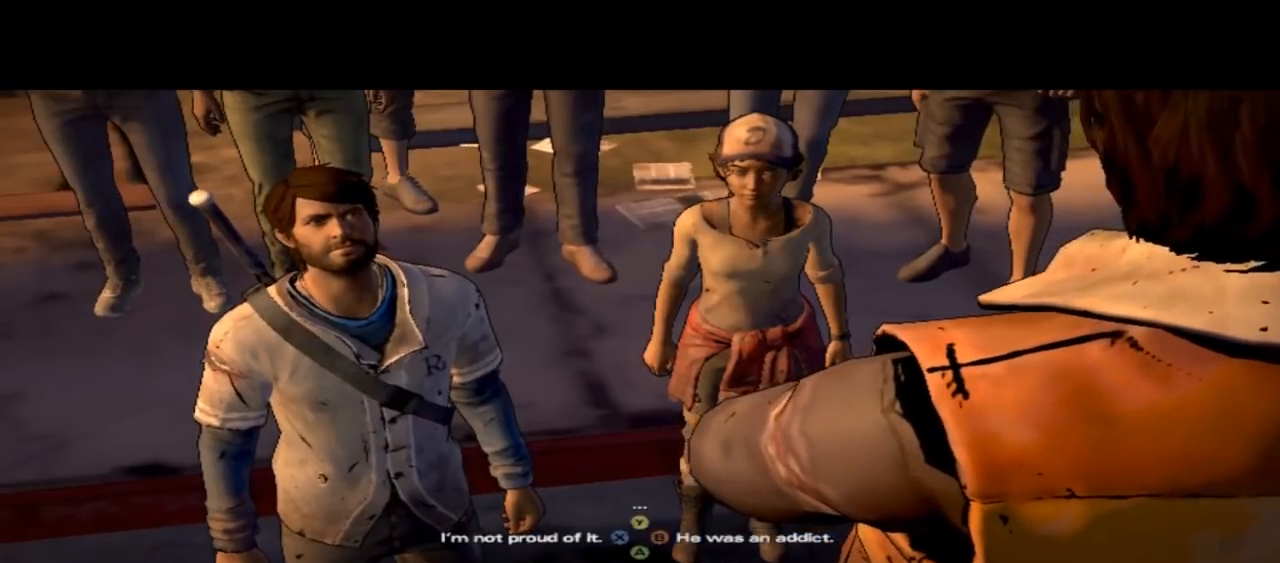
{"buttons": [], "left_stick": "center", "right_stick": "center", "events": [[33, "right_stick", "center"]]}
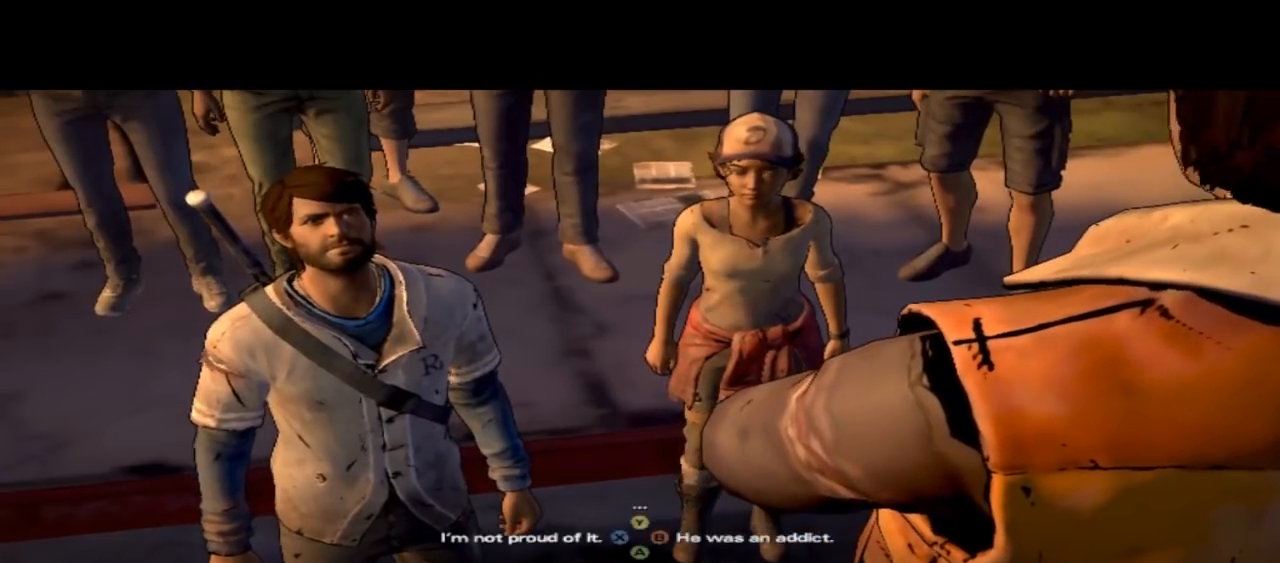
{"buttons": [], "left_stick": "center", "right_stick": "down-right", "events": [[400, "right_stick", "down-right"]]}
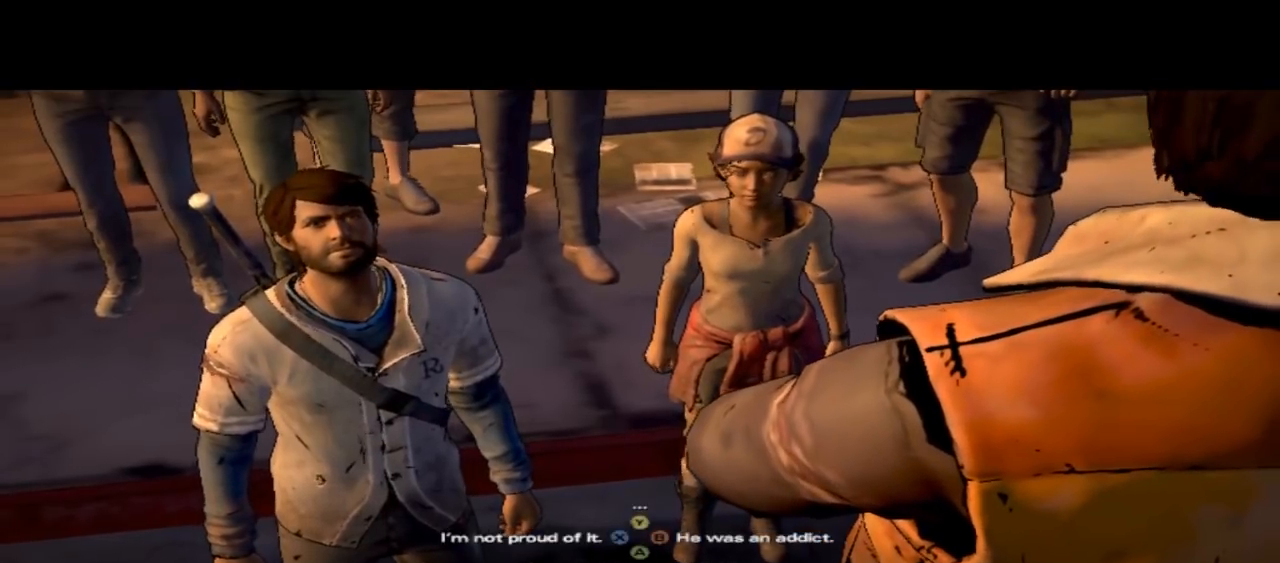
{"buttons": [], "left_stick": "center", "right_stick": "center", "events": [[333, "right_stick", "center"]]}
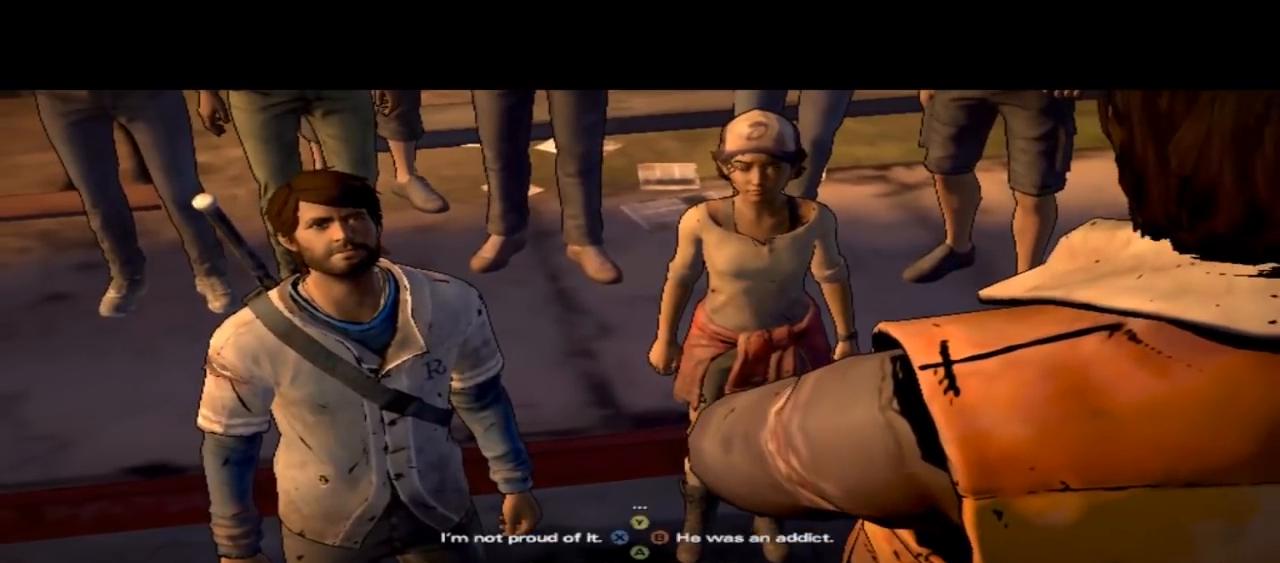
{"buttons": ["A"], "left_stick": "center", "right_stick": "center", "events": [[433, "A", "down"]]}
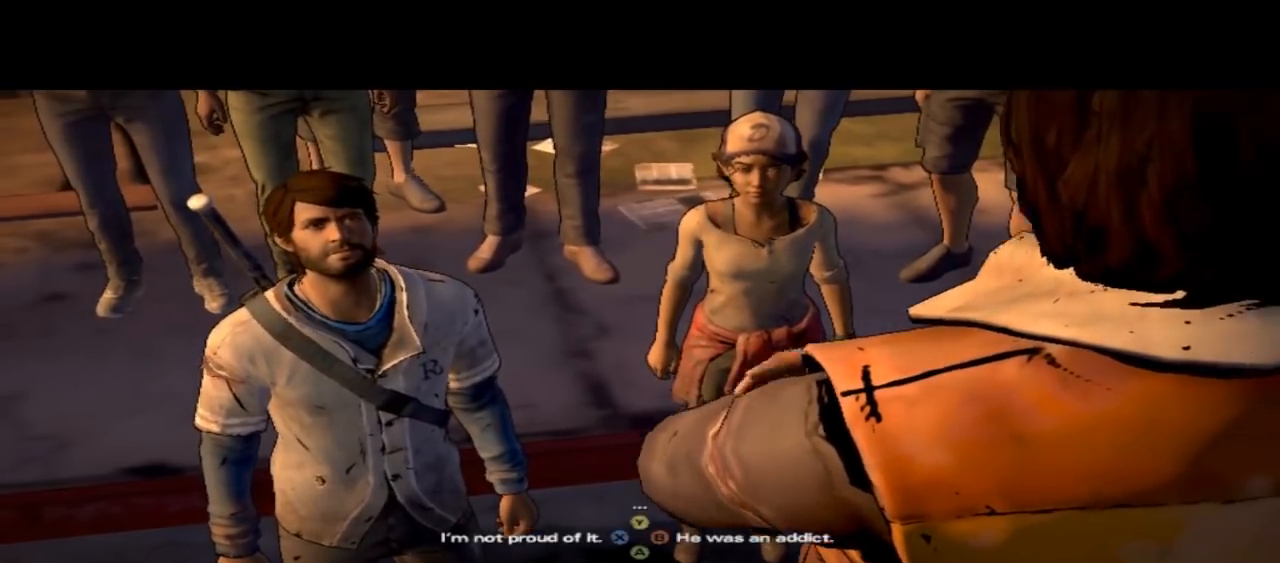
{"buttons": ["A"], "left_stick": "center", "right_stick": "center", "events": []}
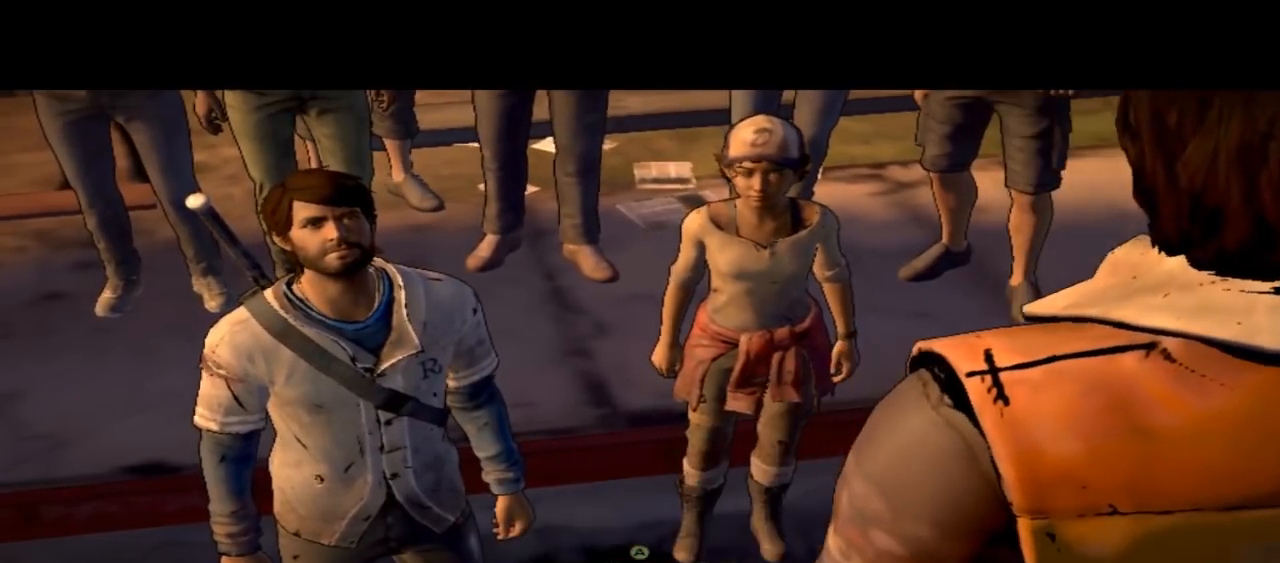
{"buttons": [], "left_stick": "center", "right_stick": "center", "events": [[200, "A", "up"]]}
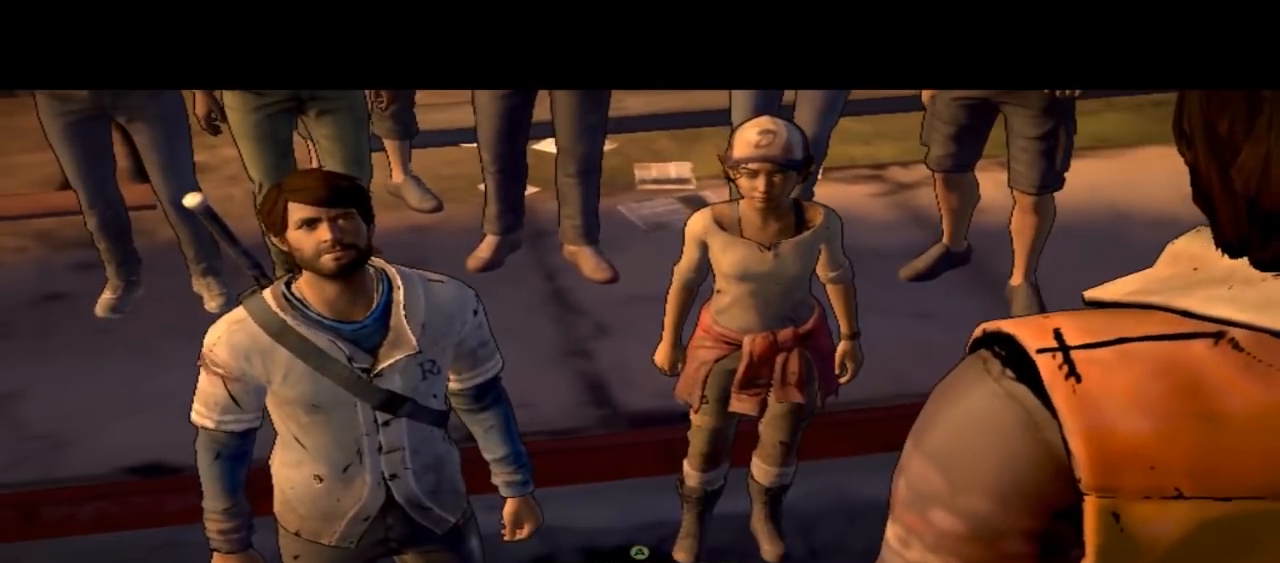
{"buttons": [], "left_stick": "center", "right_stick": "down-right", "events": [[367, "right_stick", "down-right"]]}
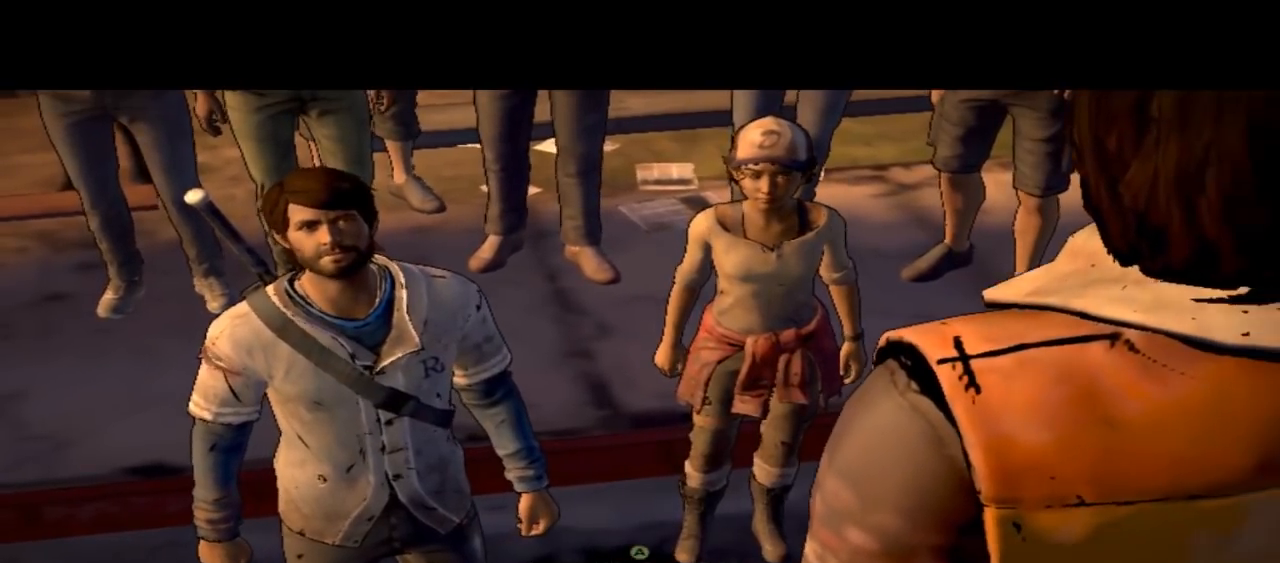
{"buttons": [], "left_stick": "center", "right_stick": "center", "events": [[333, "right_stick", "center"]]}
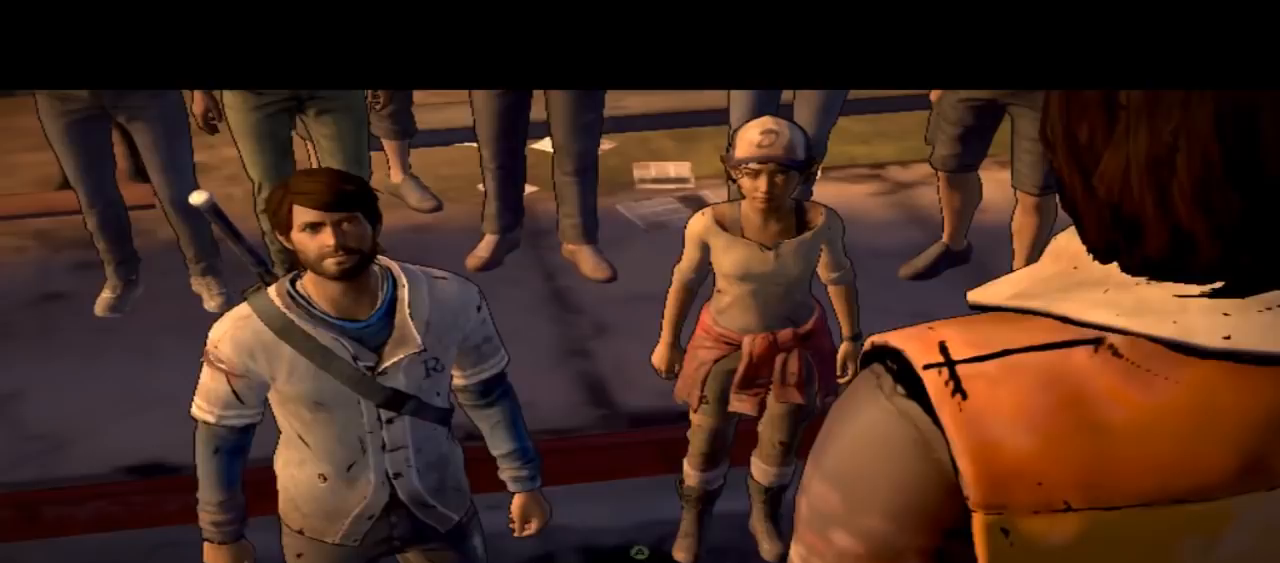
{"buttons": [], "left_stick": "center", "right_stick": "down-right", "events": [[433, "right_stick", "down-right"]]}
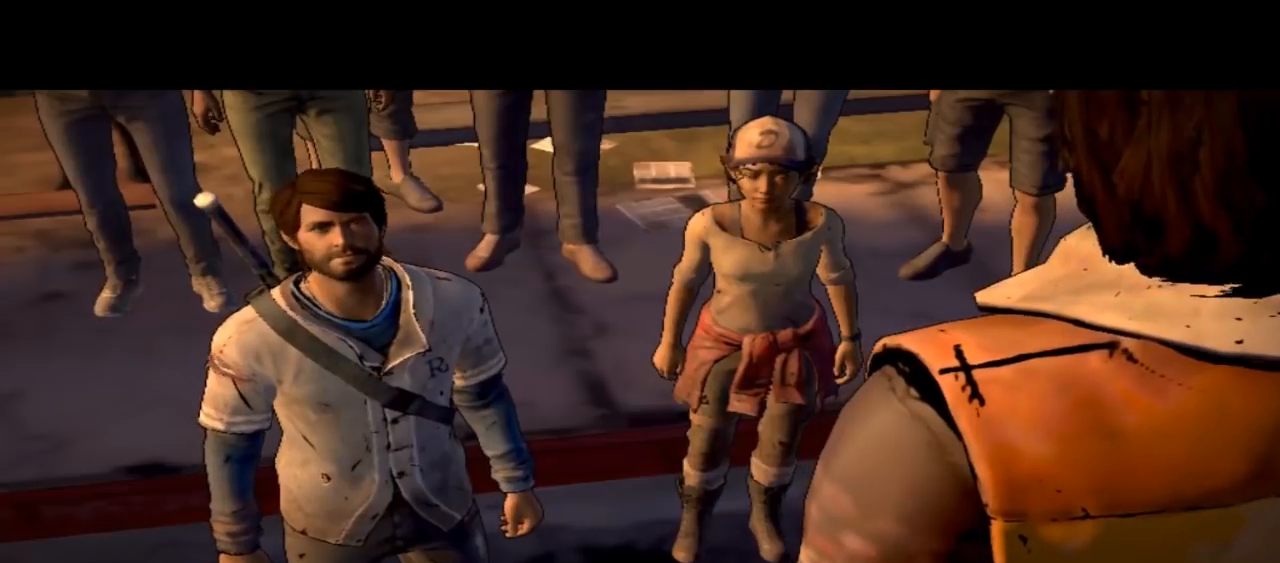
{"buttons": [], "left_stick": "center", "right_stick": "center", "events": [[367, "right_stick", "center"]]}
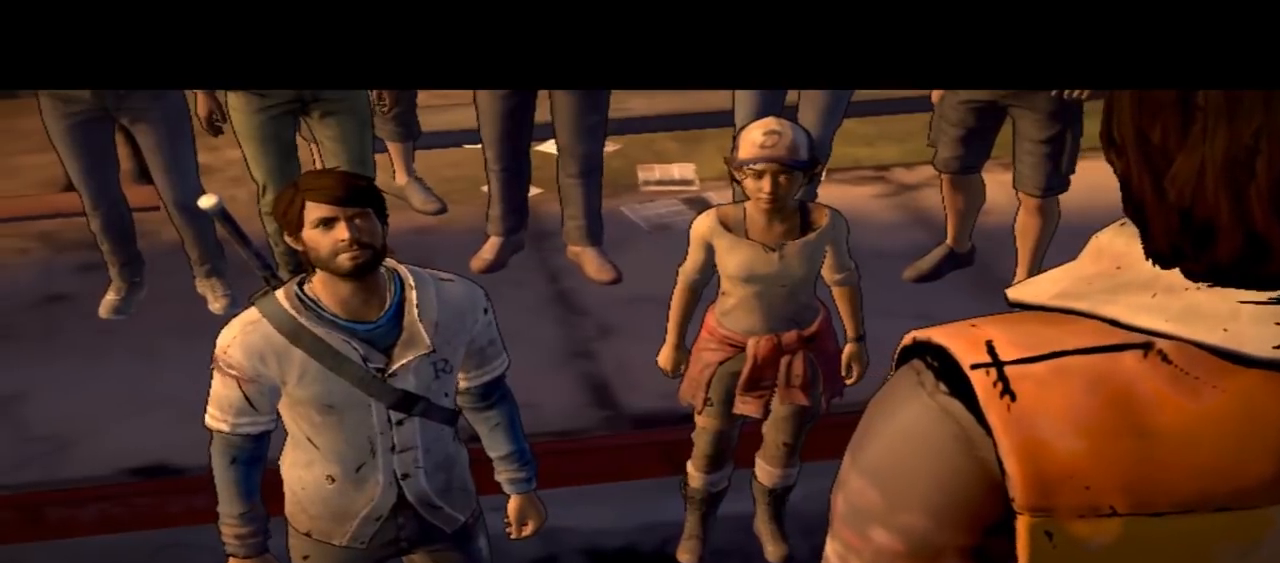
{"buttons": [], "left_stick": "center", "right_stick": "center", "events": []}
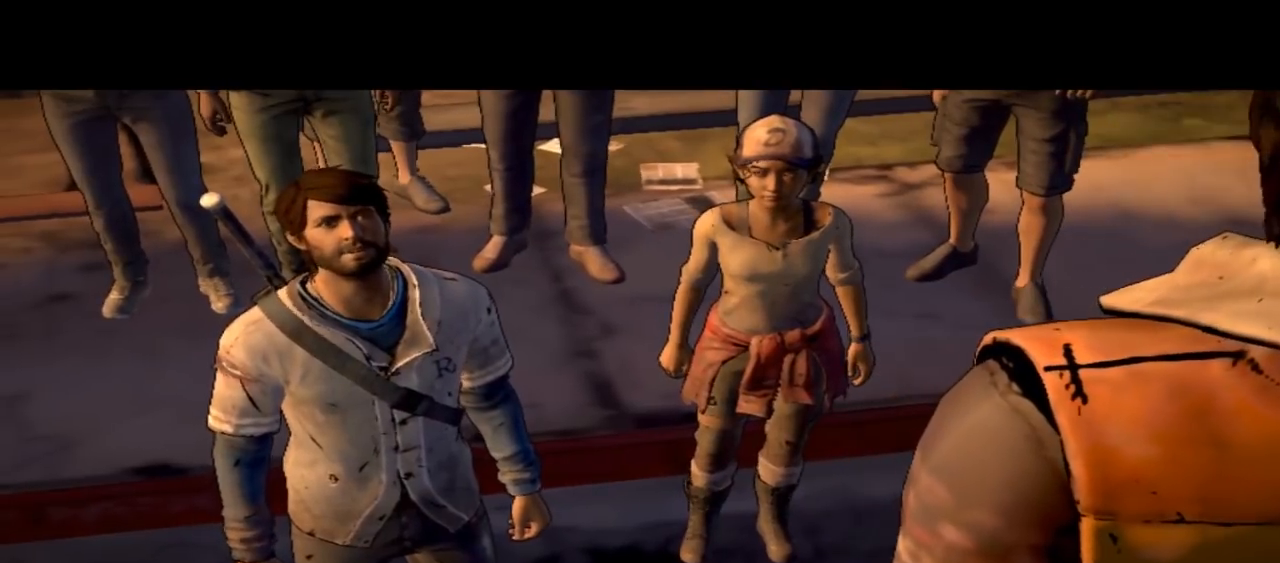
{"buttons": [], "left_stick": "center", "right_stick": "center", "events": []}
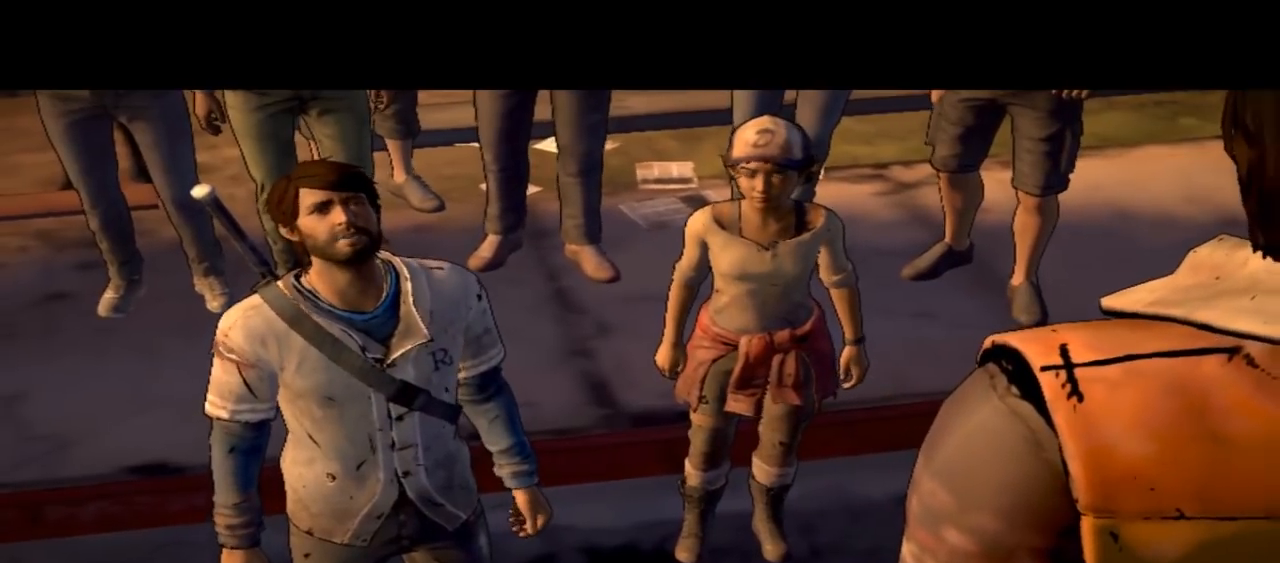
{"buttons": [], "left_stick": "center", "right_stick": "down-right", "events": [[167, "right_stick", "down-right"]]}
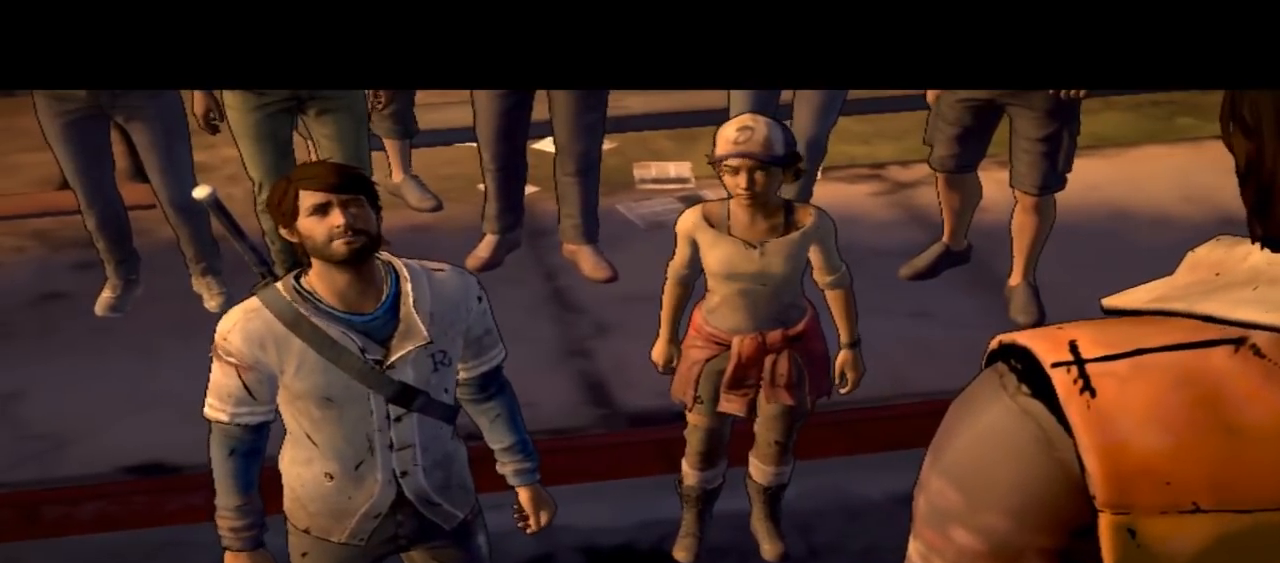
{"buttons": [], "left_stick": "center", "right_stick": "center", "events": [[67, "right_stick", "center"]]}
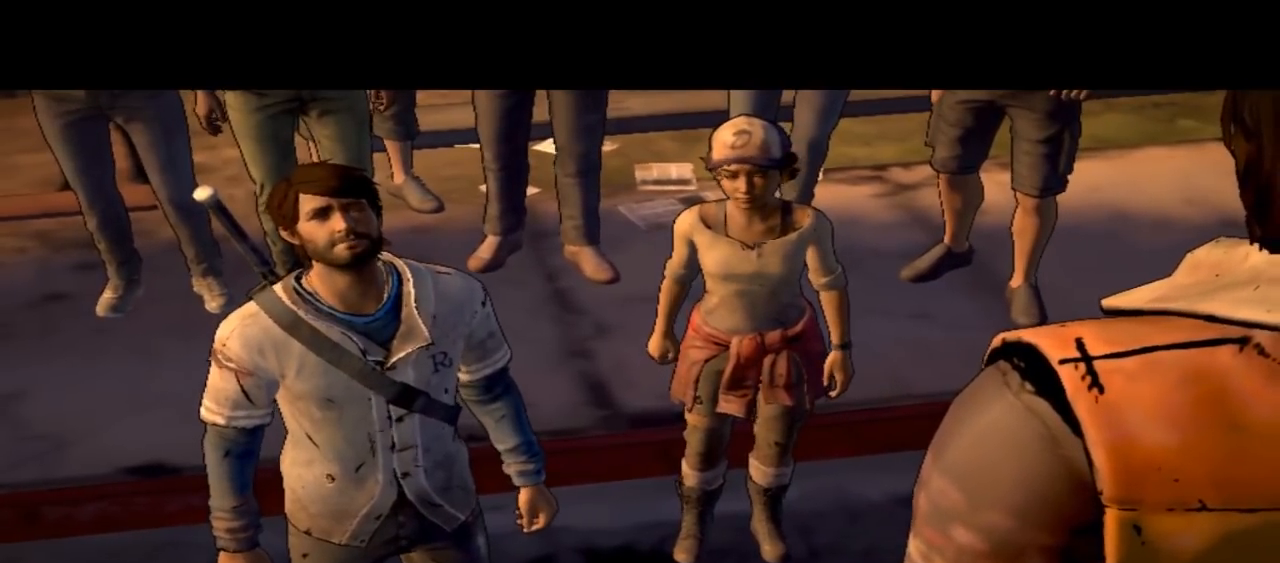
{"buttons": [], "left_stick": "center", "right_stick": "down-right", "events": [[433, "right_stick", "down-right"]]}
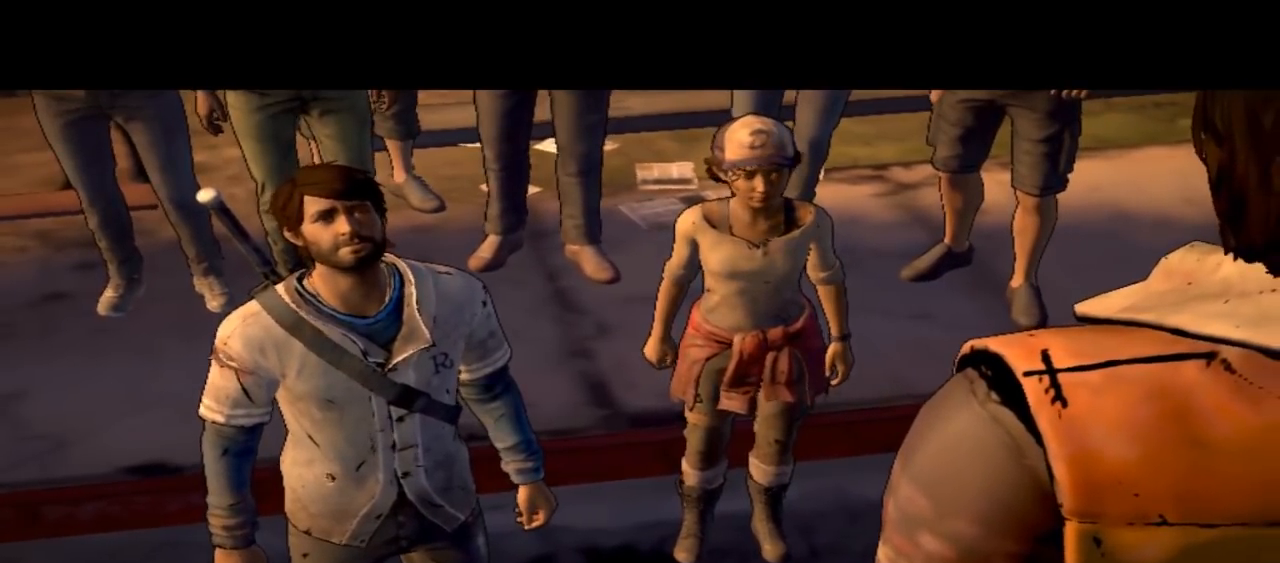
{"buttons": [], "left_stick": "center", "right_stick": "center", "events": [[233, "right_stick", "center"]]}